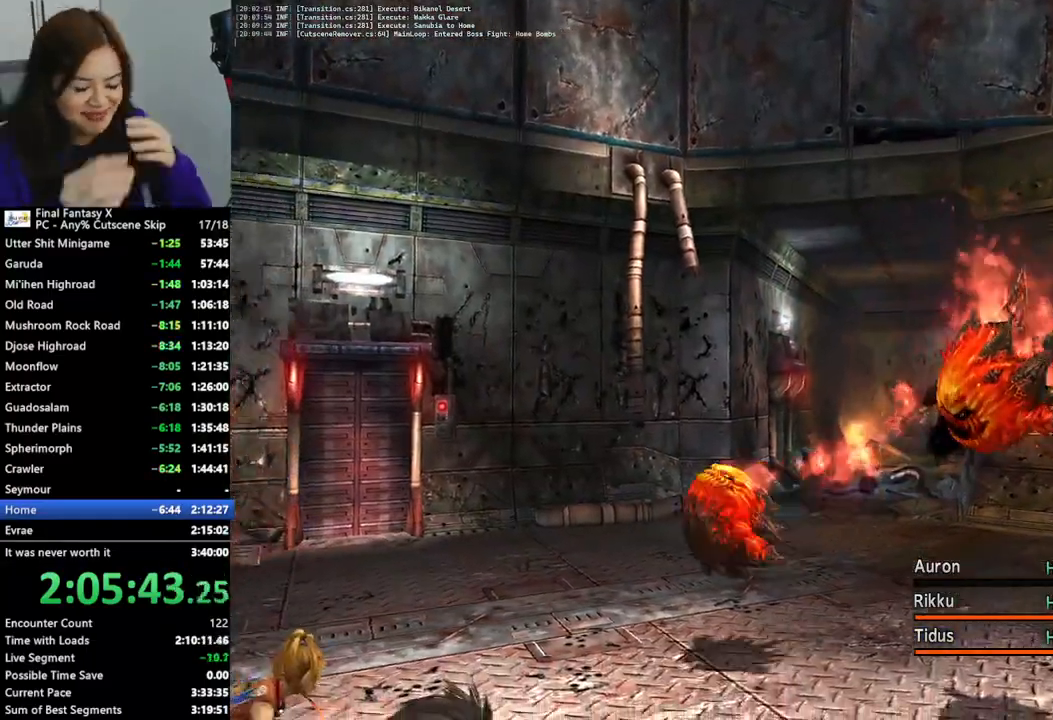
Gameplay with a controller (PlayStation layout); each line is a JSON object with the inputs held at the frame after it (dt_ms = milliseconds from this image to that frame). "events" lists button and stick changes between this image and that frame as [ms after this image, input, new state], when the widget could be followed in between. Not read: L3 R3.
{"dt_ms": 500, "buttons": [], "left_stick": "center", "right_stick": "center", "events": []}
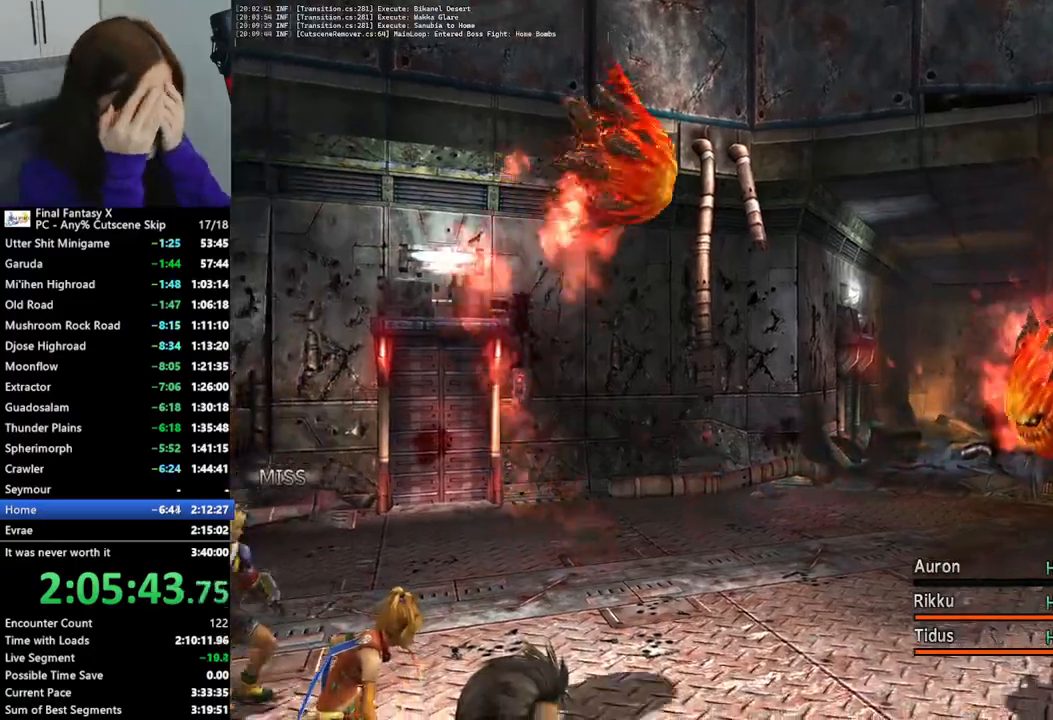
{"dt_ms": 500, "buttons": [], "left_stick": "center", "right_stick": "center", "events": []}
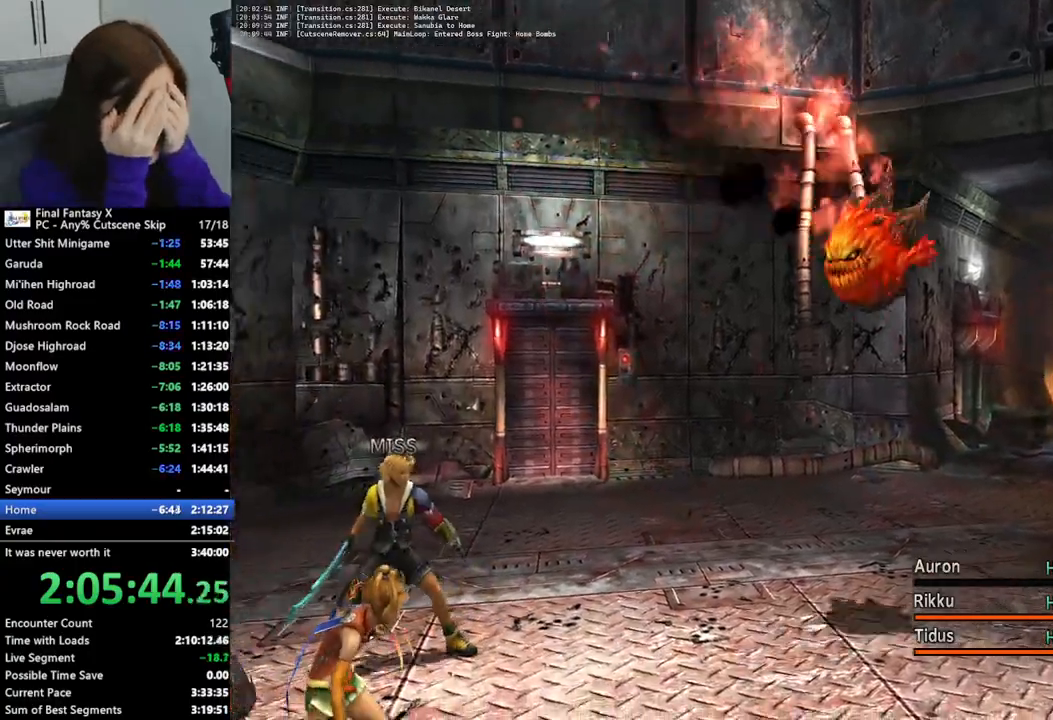
{"dt_ms": 500, "buttons": [], "left_stick": "center", "right_stick": "center", "events": []}
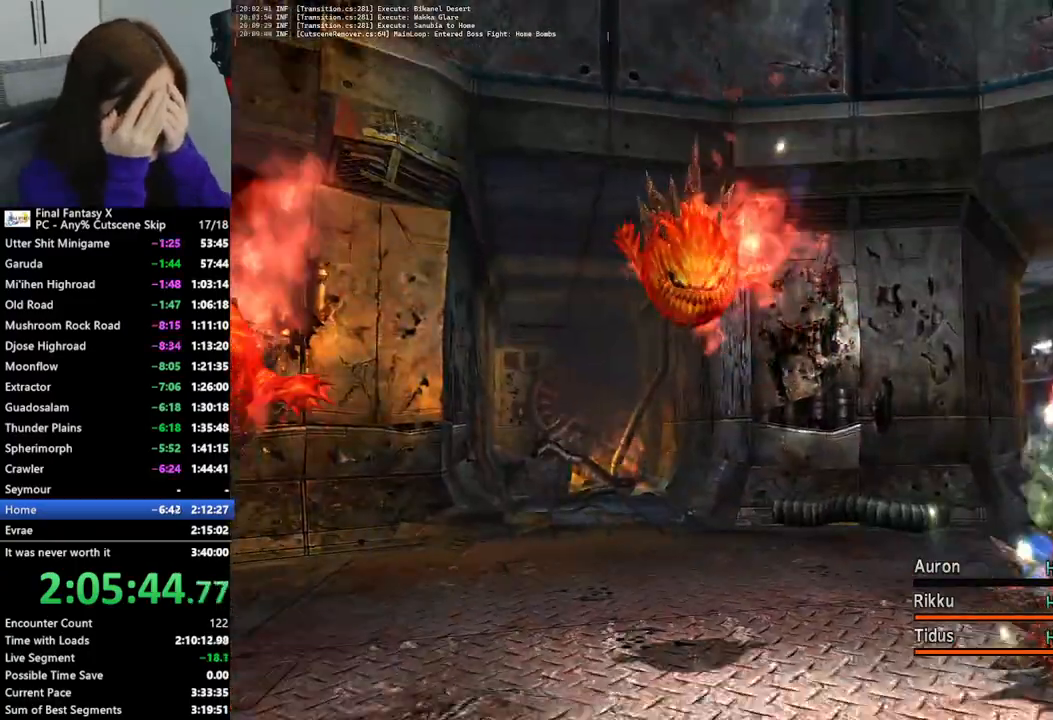
{"dt_ms": 500, "buttons": [], "left_stick": "center", "right_stick": "center", "events": []}
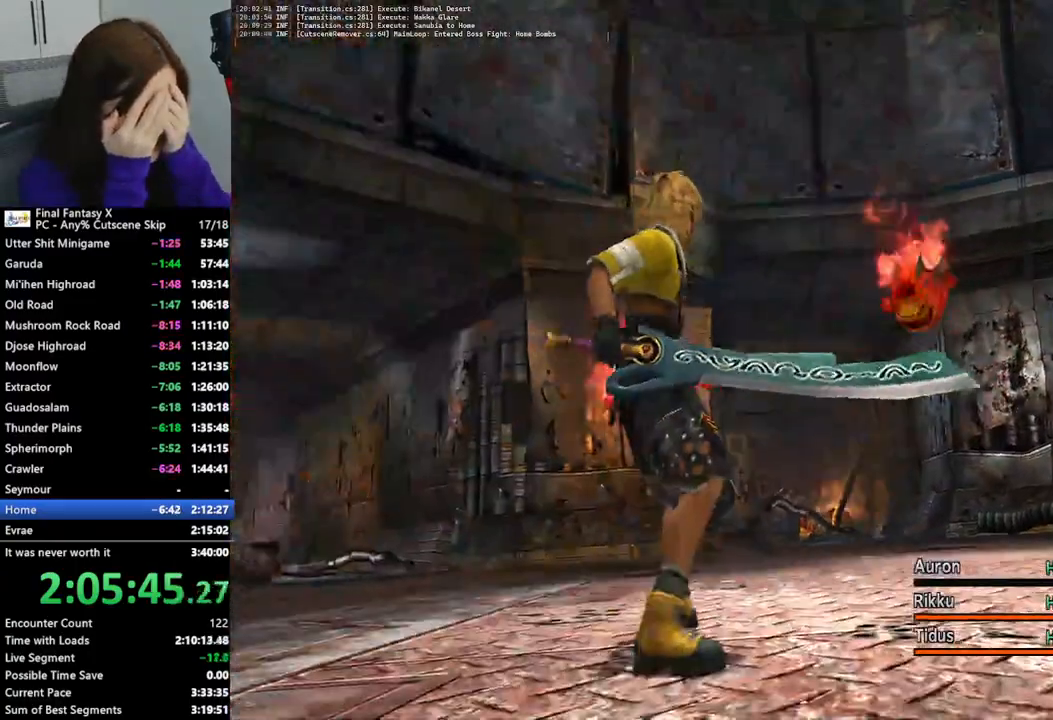
{"dt_ms": 1000, "buttons": [], "left_stick": "center", "right_stick": "center"}
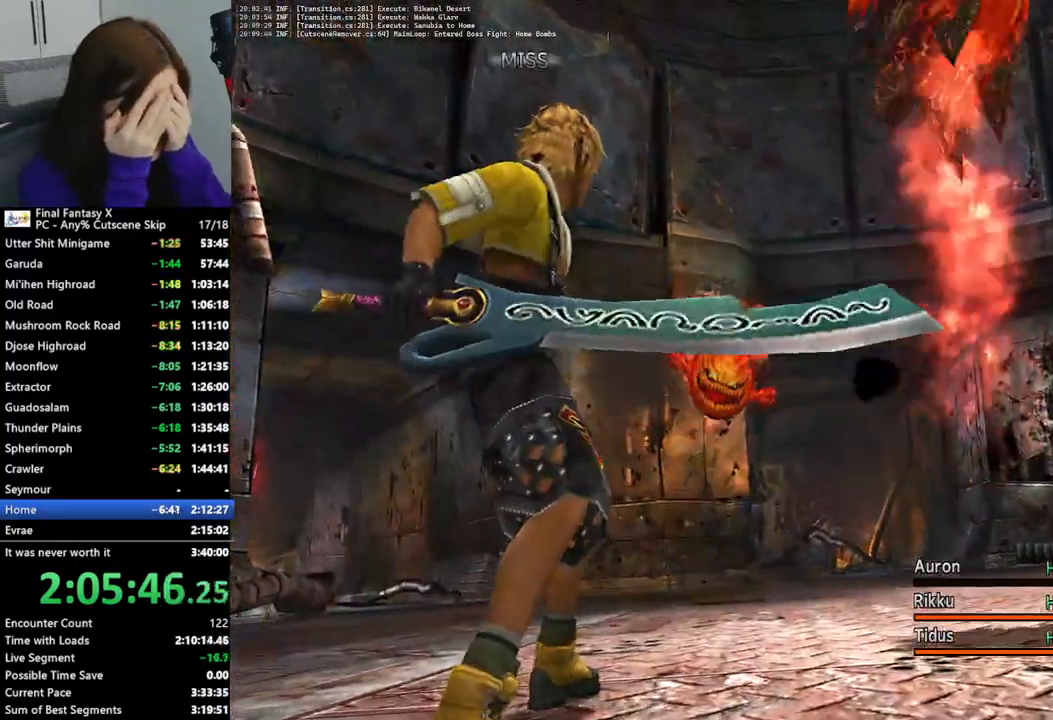
{"dt_ms": 500, "buttons": [], "left_stick": "center", "right_stick": "center", "events": []}
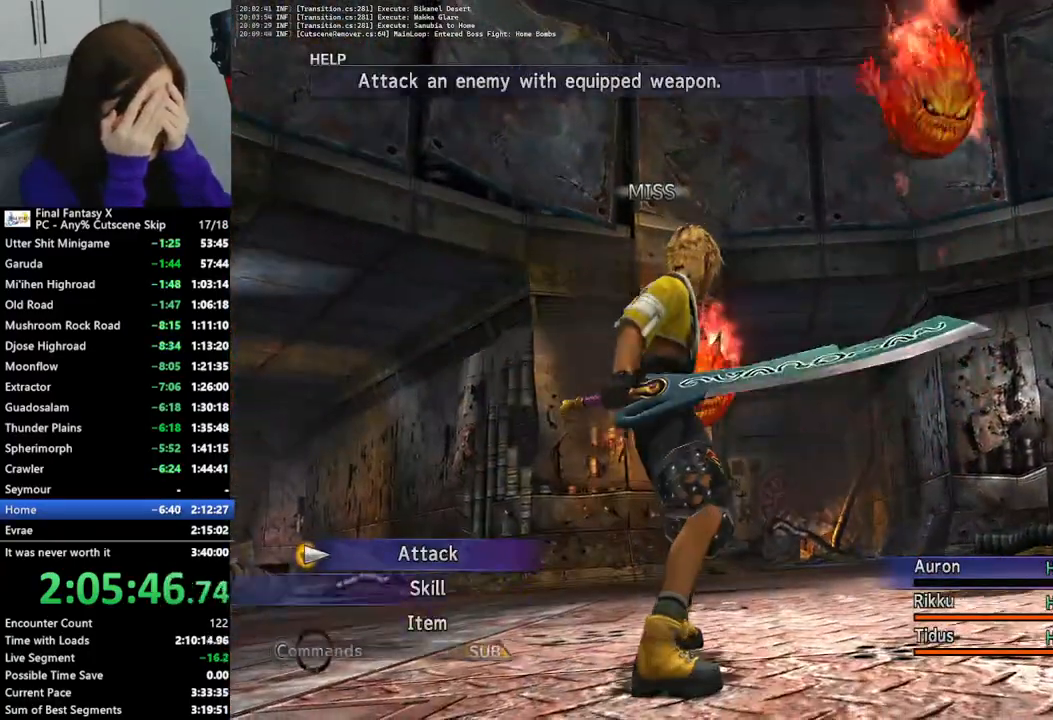
{"dt_ms": 500, "buttons": [], "left_stick": "center", "right_stick": "center"}
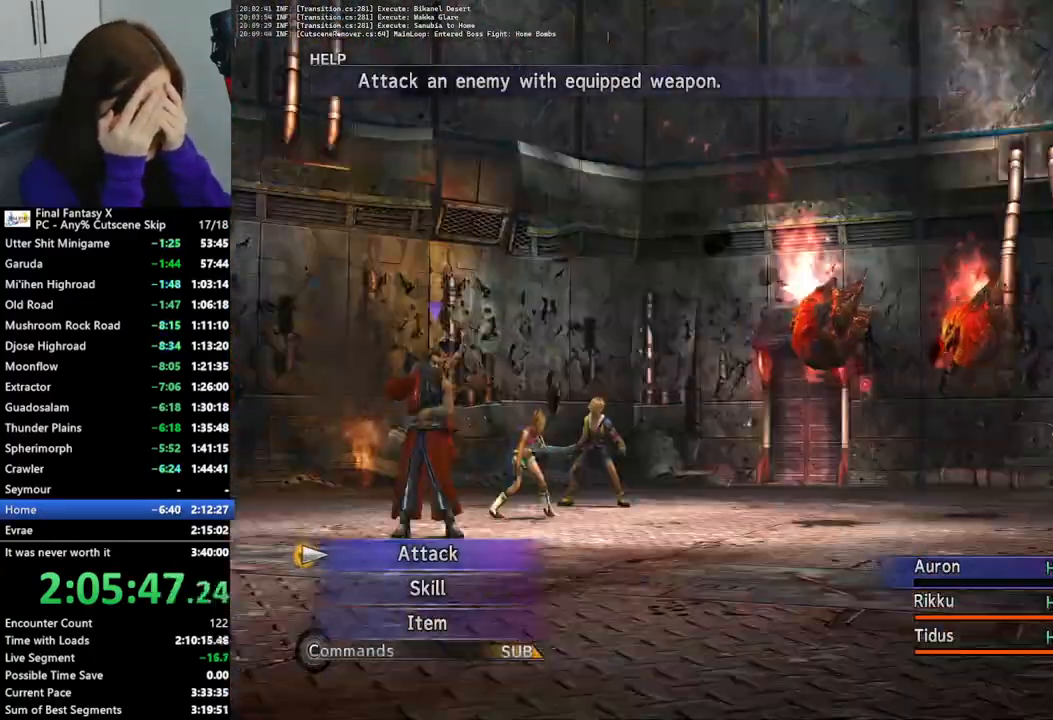
{"dt_ms": 500, "buttons": [], "left_stick": "center", "right_stick": "center", "events": [[33, "L1", "down"], [167, "L1", "up"]]}
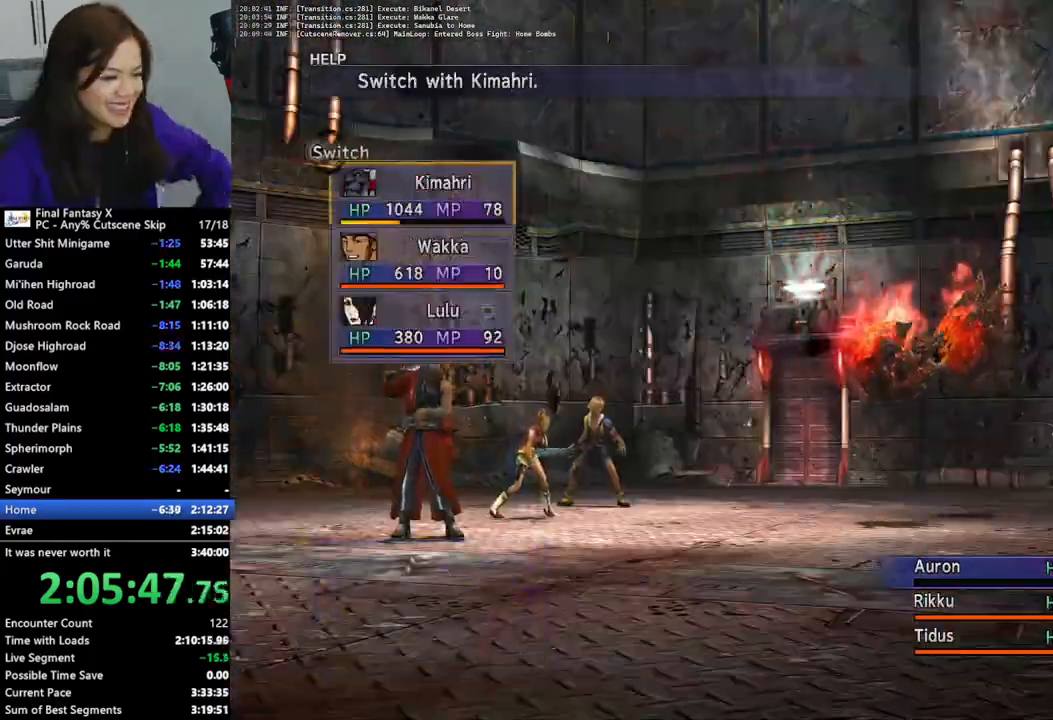
{"dt_ms": 500, "buttons": [], "left_stick": "center", "right_stick": "center", "events": [[200, "CIRCLE", "down"], [300, "CIRCLE", "up"], [367, "CIRCLE", "down"], [433, "CIRCLE", "up"]]}
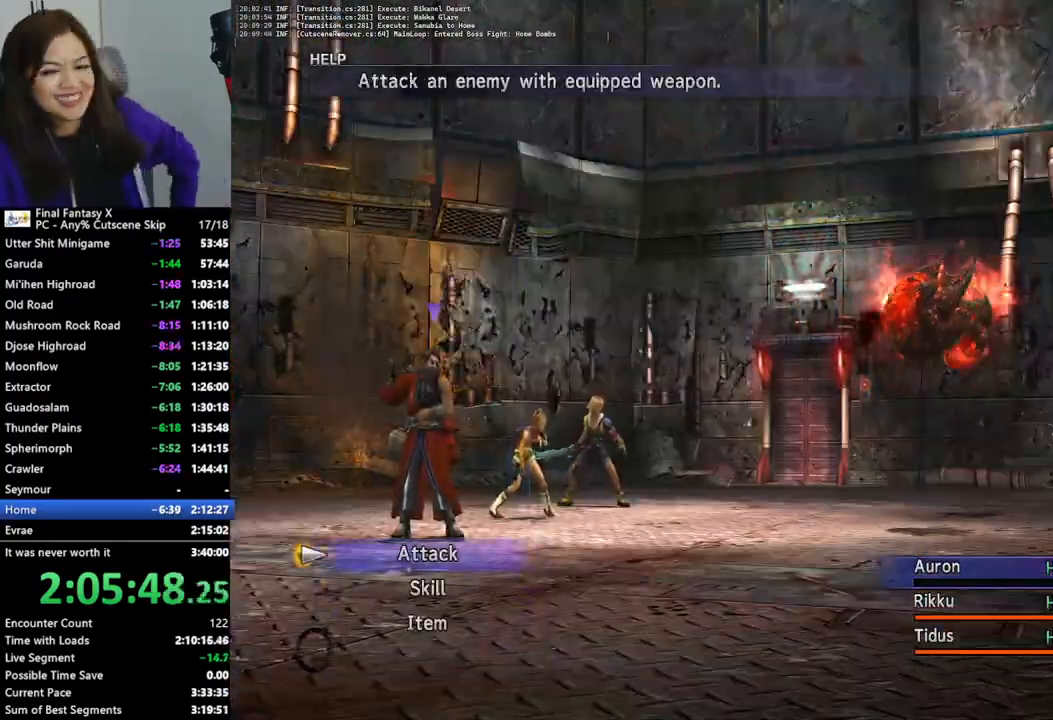
{"dt_ms": 500, "buttons": [], "left_stick": "center", "right_stick": "center", "events": [[100, "TRIANGLE", "down"], [200, "TRIANGLE", "up"], [300, "TRIANGLE", "down"], [333, "TRIANGLE", "up"], [400, "TRIANGLE", "down"], [500, "TRIANGLE", "up"]]}
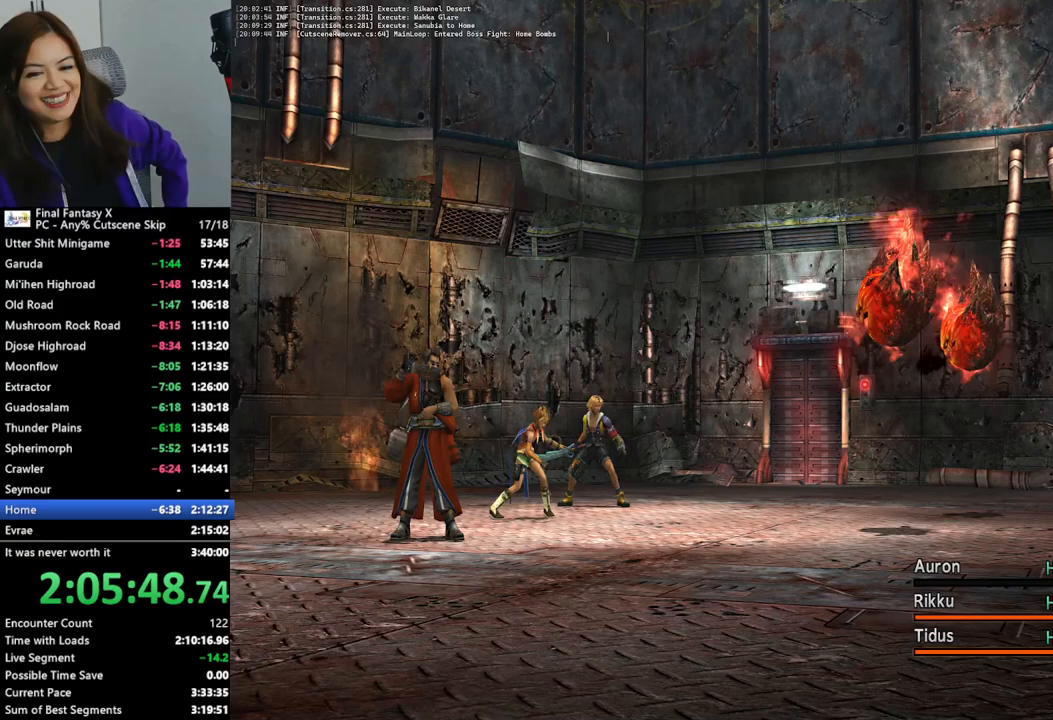
{"dt_ms": 500, "buttons": [], "left_stick": "center", "right_stick": "center", "events": []}
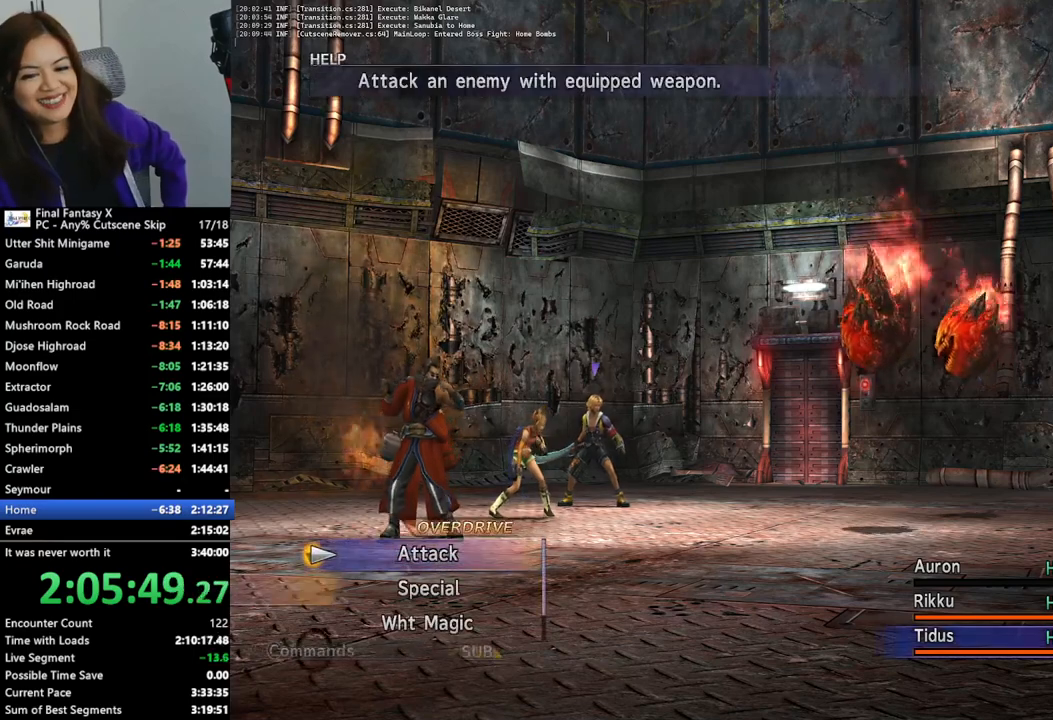
{"dt_ms": 500, "buttons": [], "left_stick": "center", "right_stick": "center", "events": [[67, "CROSS", "down"], [167, "CROSS", "up"]]}
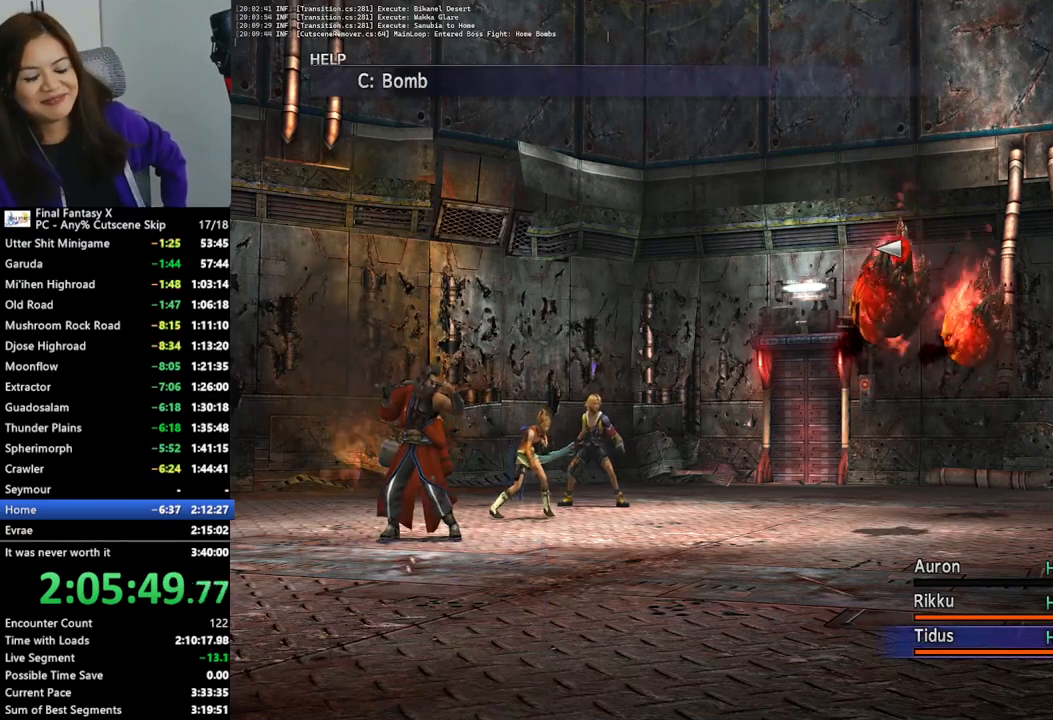
{"dt_ms": 500, "buttons": ["CROSS"], "left_stick": "center", "right_stick": "center", "events": [[167, "CROSS", "down"], [233, "CROSS", "up"], [300, "CROSS", "down"], [400, "CROSS", "up"], [467, "CROSS", "down"]]}
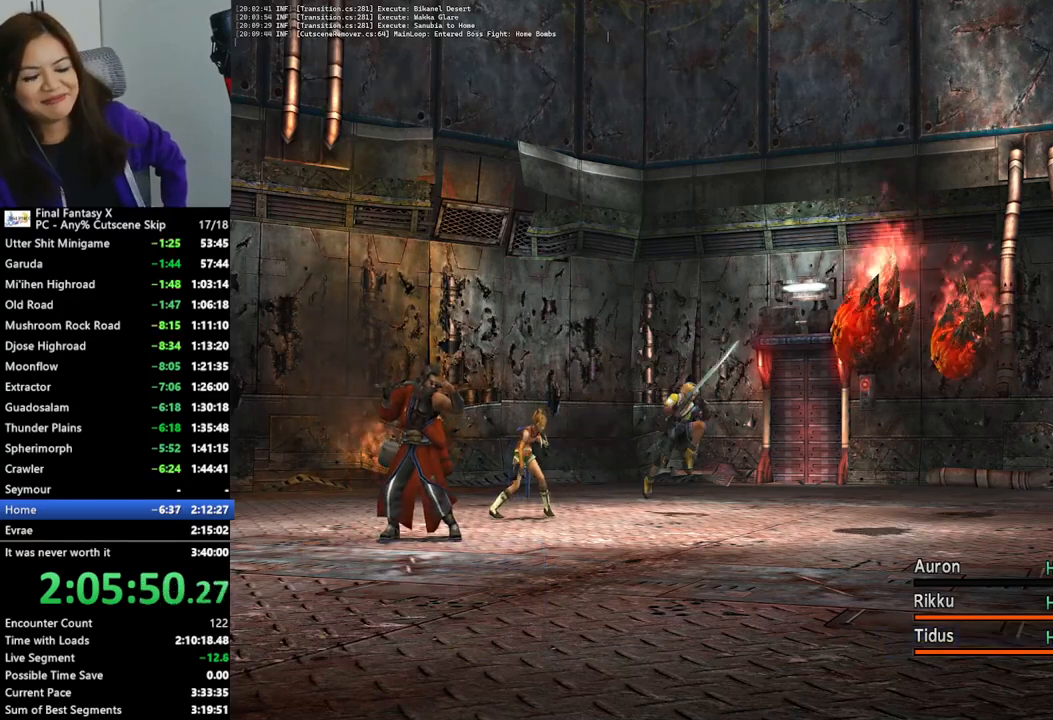
{"dt_ms": 500, "buttons": [], "left_stick": "center", "right_stick": "center", "events": [[67, "CROSS", "up"]]}
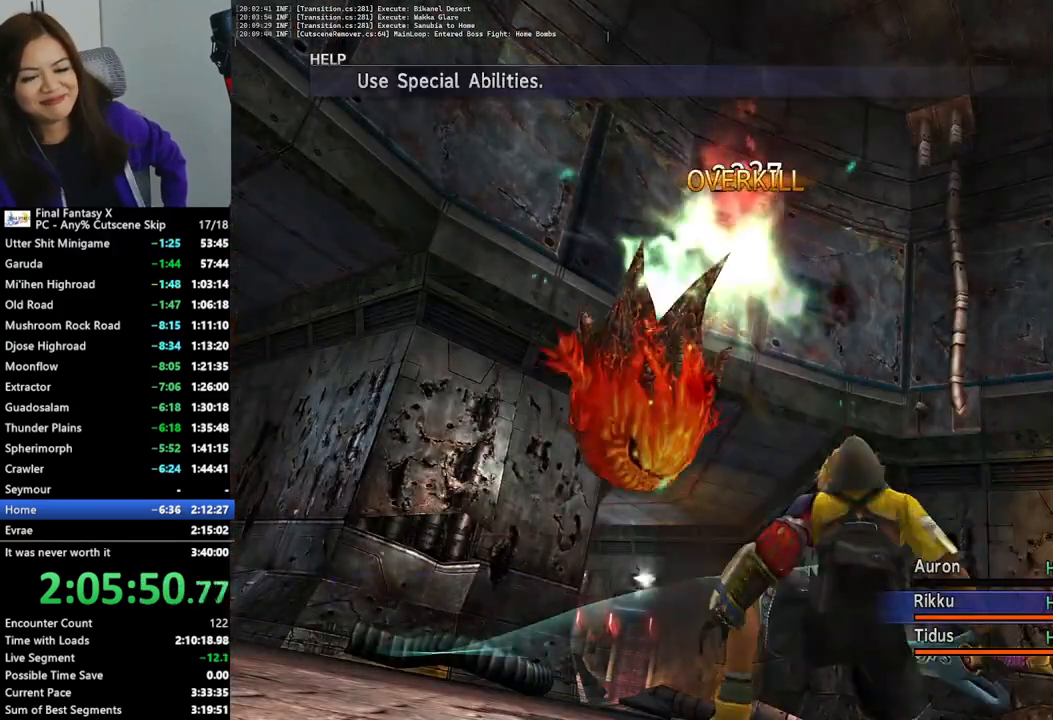
{"dt_ms": 500, "buttons": ["L1"], "left_stick": "center", "right_stick": "center", "events": [[200, "L1", "down"], [267, "L1", "up"], [367, "L1", "down"], [433, "L1", "up"], [500, "L1", "down"]]}
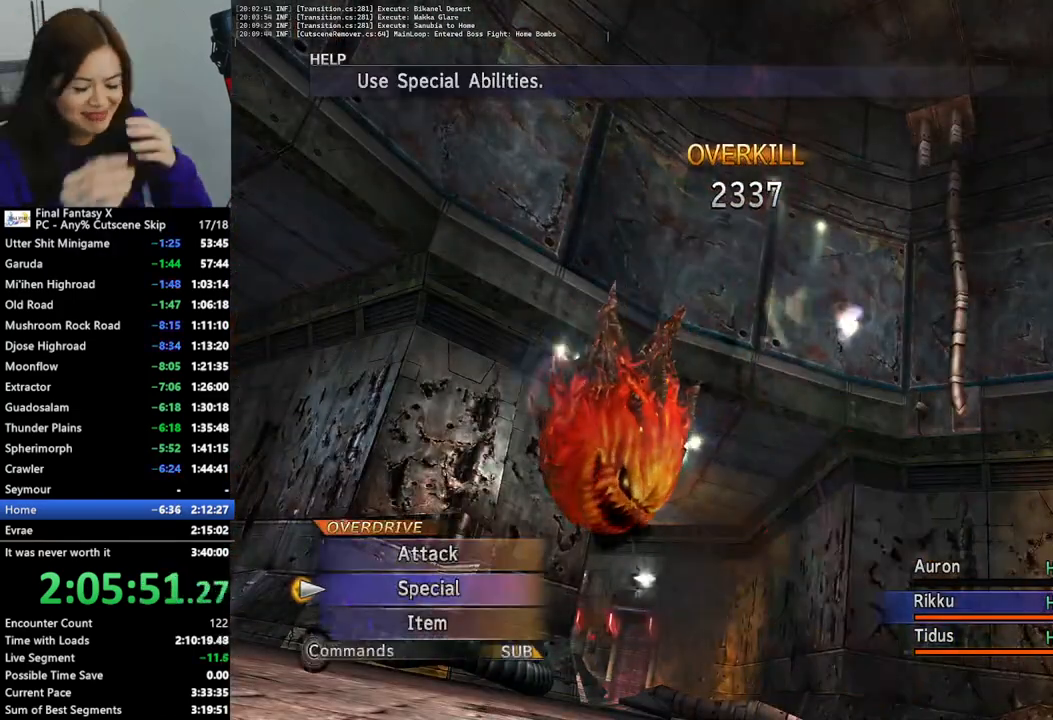
{"dt_ms": 500, "buttons": [], "left_stick": "center", "right_stick": "center", "events": [[67, "L1", "up"], [133, "L1", "down"], [200, "L1", "up"]]}
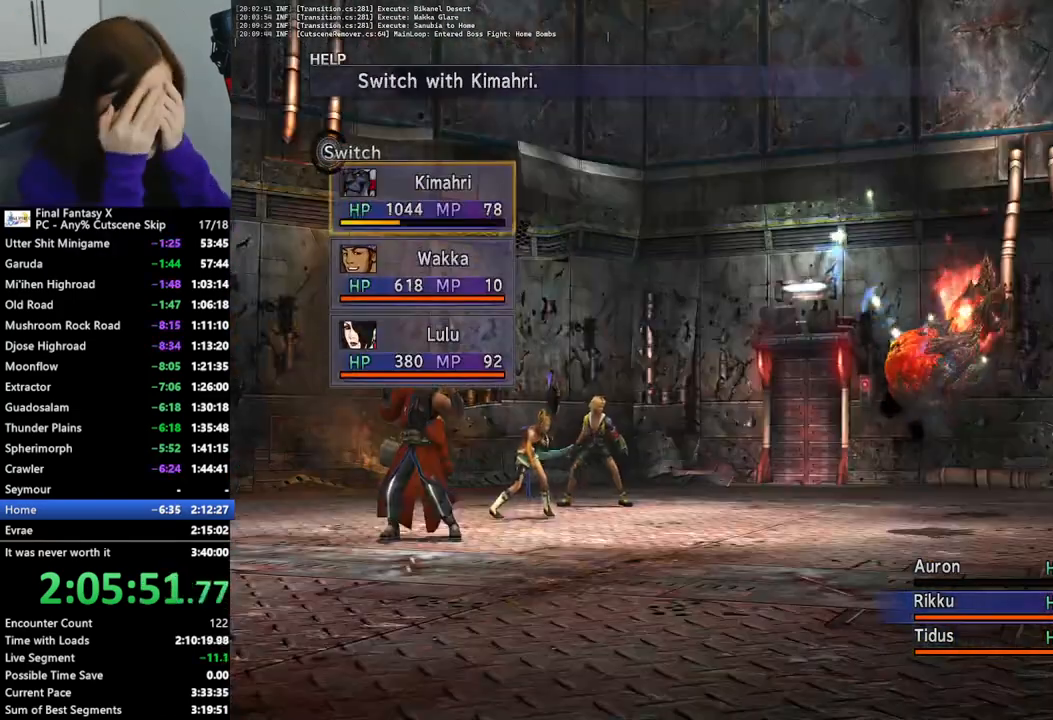
{"dt_ms": 500, "buttons": ["CROSS"], "left_stick": "center", "right_stick": "center", "events": [[233, "DPAD_UP", "down"], [300, "DPAD_UP", "up"], [333, "CROSS", "down"], [400, "CROSS", "up"], [500, "CROSS", "down"]]}
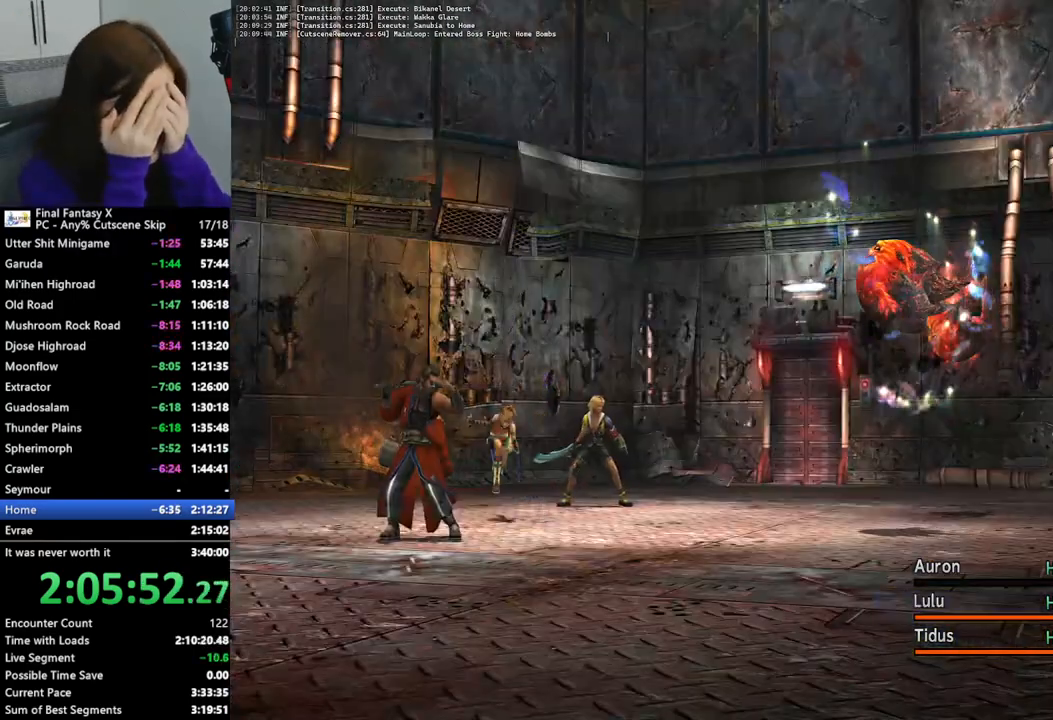
{"dt_ms": 500, "buttons": ["TRIANGLE"], "left_stick": "center", "right_stick": "center", "events": [[33, "CROSS", "up"], [200, "TRIANGLE", "down"], [300, "TRIANGLE", "up"], [367, "TRIANGLE", "down"], [433, "TRIANGLE", "up"], [500, "TRIANGLE", "down"]]}
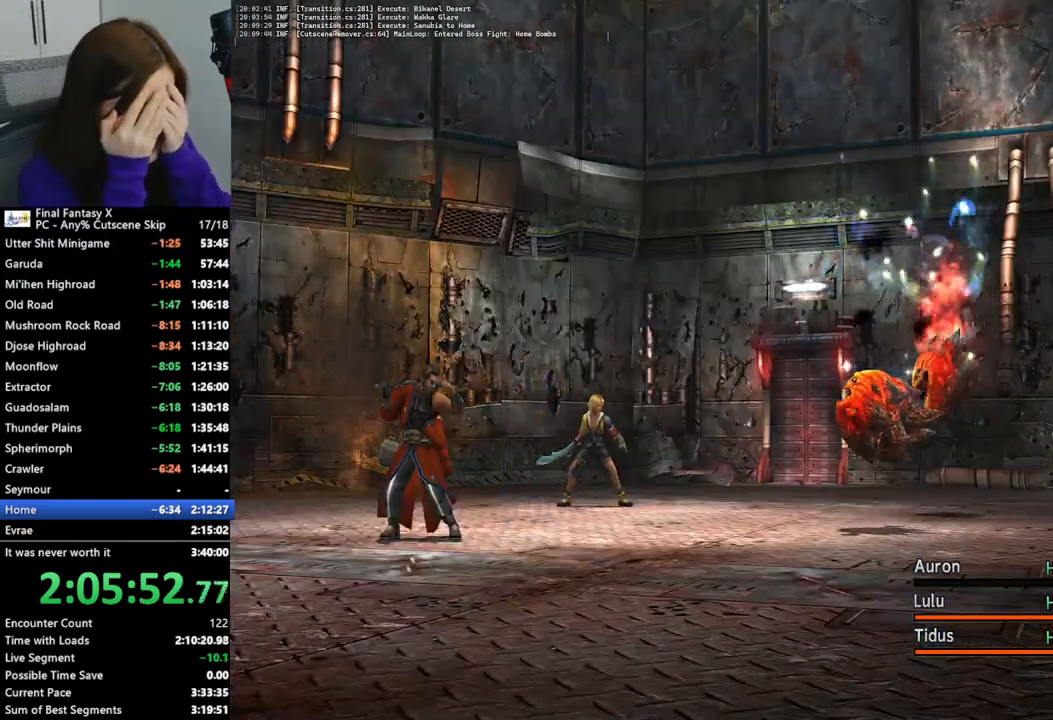
{"dt_ms": 500, "buttons": ["TRIANGLE"], "left_stick": "center", "right_stick": "center", "events": [[100, "TRIANGLE", "up"], [167, "TRIANGLE", "down"], [233, "TRIANGLE", "up"], [300, "TRIANGLE", "down"], [400, "TRIANGLE", "up"], [467, "TRIANGLE", "down"]]}
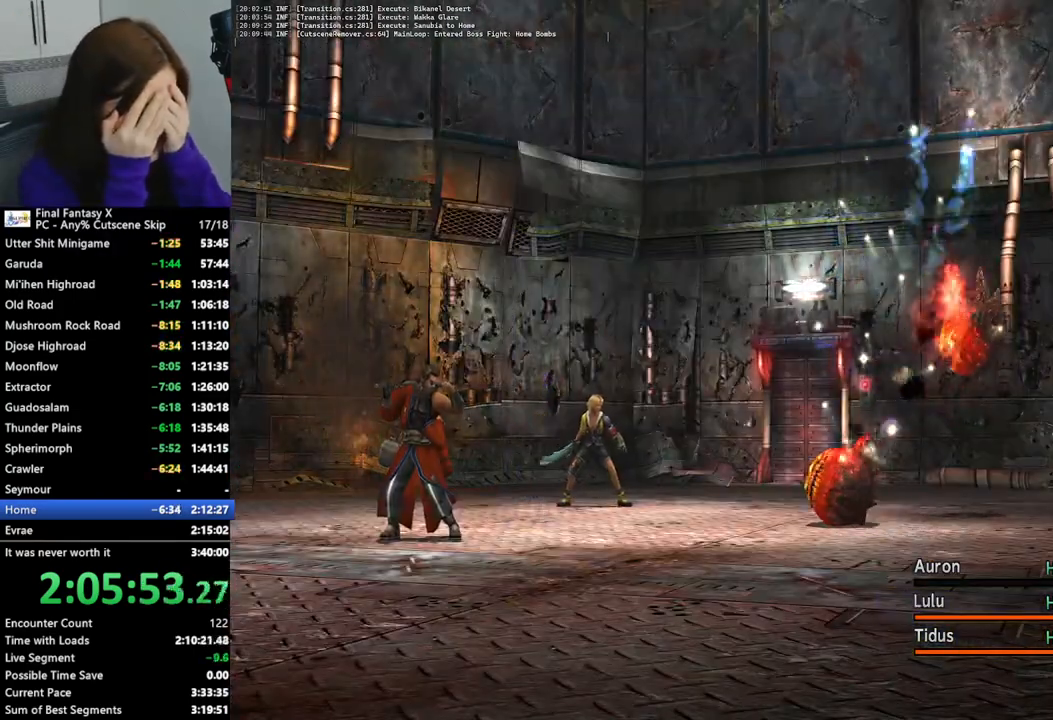
{"dt_ms": 500, "buttons": ["TRIANGLE"], "left_stick": "center", "right_stick": "center", "events": [[67, "TRIANGLE", "up"], [100, "TRIANGLE", "down"], [200, "TRIANGLE", "up"], [267, "TRIANGLE", "down"], [367, "TRIANGLE", "up"], [433, "TRIANGLE", "down"]]}
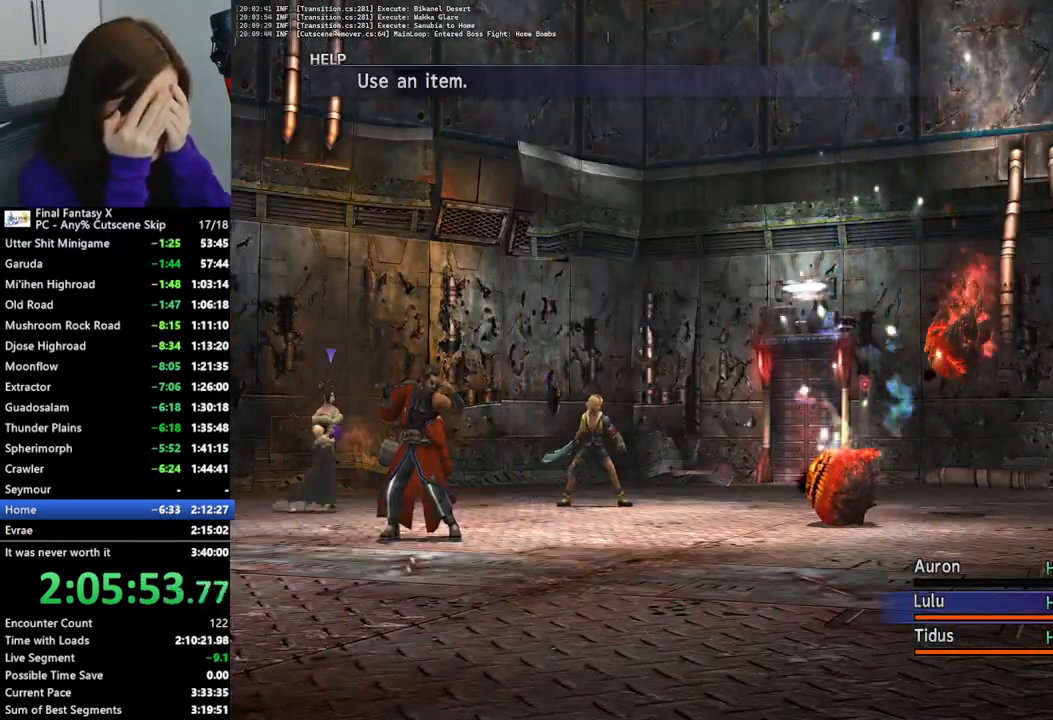
{"dt_ms": 500, "buttons": [], "left_stick": "center", "right_stick": "center", "events": [[33, "TRIANGLE", "up"], [100, "TRIANGLE", "down"], [200, "TRIANGLE", "up"], [267, "TRIANGLE", "down"], [367, "TRIANGLE", "up"], [400, "TRIANGLE", "down"], [500, "TRIANGLE", "up"]]}
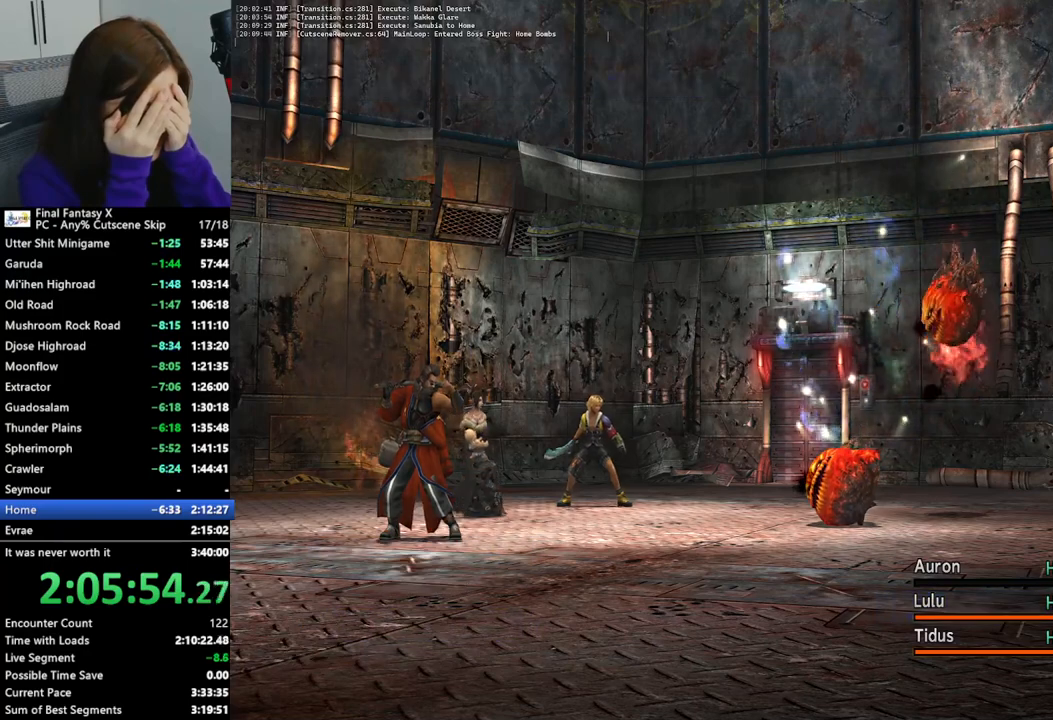
{"dt_ms": 500, "buttons": [], "left_stick": "center", "right_stick": "center", "events": [[67, "TRIANGLE", "down"], [167, "TRIANGLE", "up"], [233, "TRIANGLE", "down"], [333, "TRIANGLE", "up"], [400, "TRIANGLE", "down"], [467, "TRIANGLE", "up"]]}
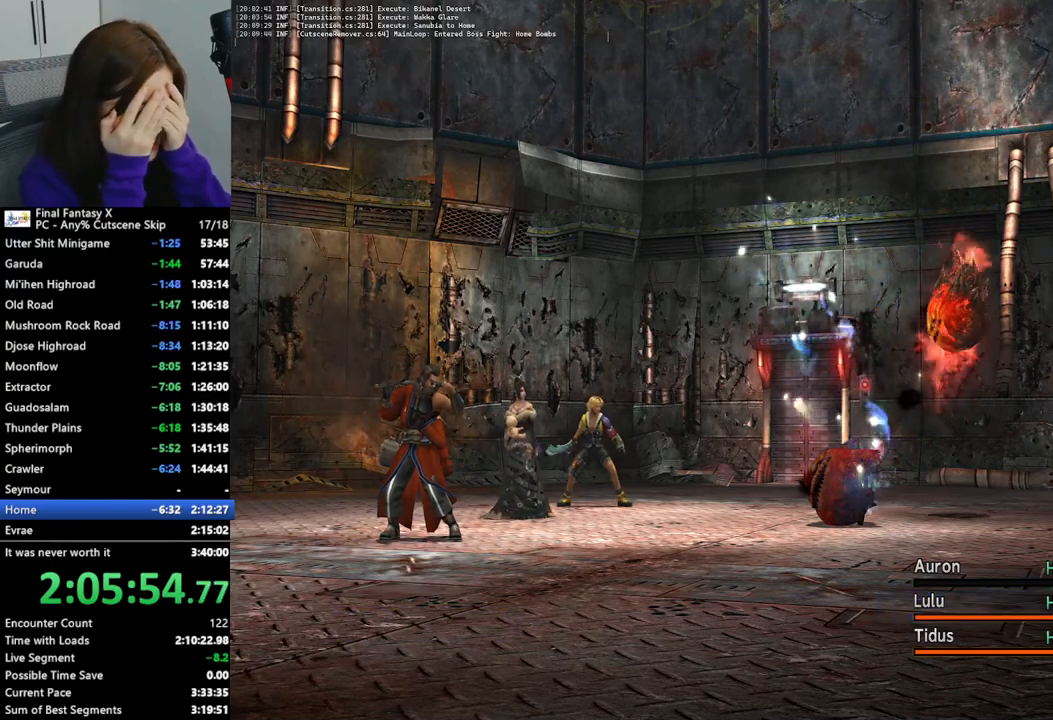
{"dt_ms": 500, "buttons": [], "left_stick": "center", "right_stick": "center", "events": []}
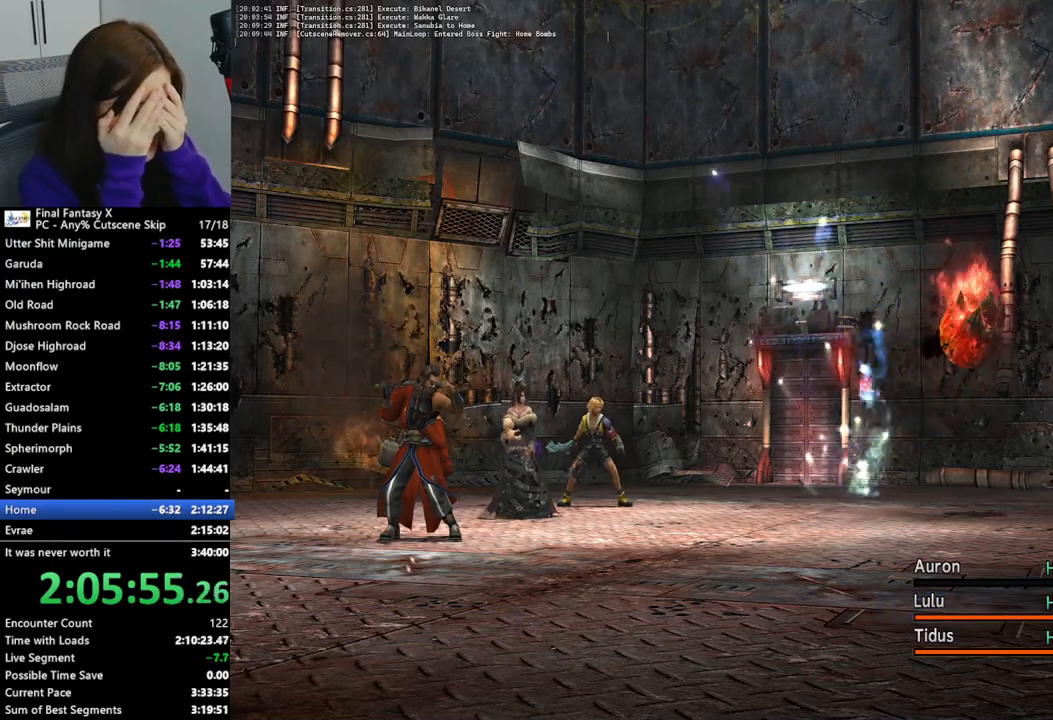
{"dt_ms": 500, "buttons": [], "left_stick": "center", "right_stick": "center", "events": []}
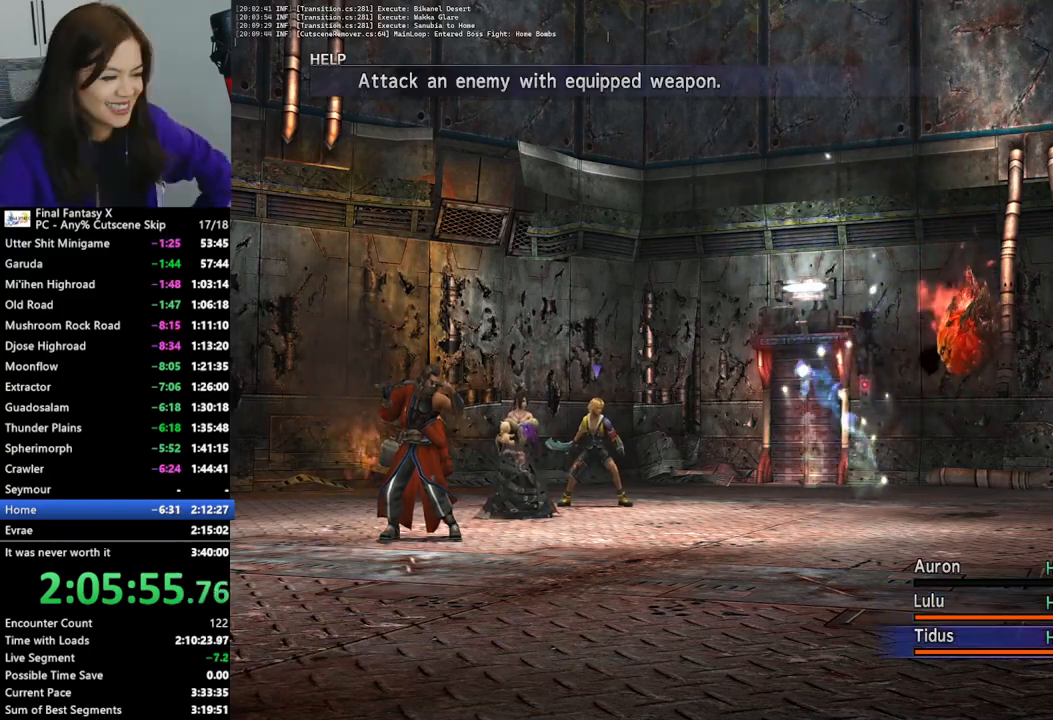
{"dt_ms": 500, "buttons": [], "left_stick": "center", "right_stick": "center", "events": []}
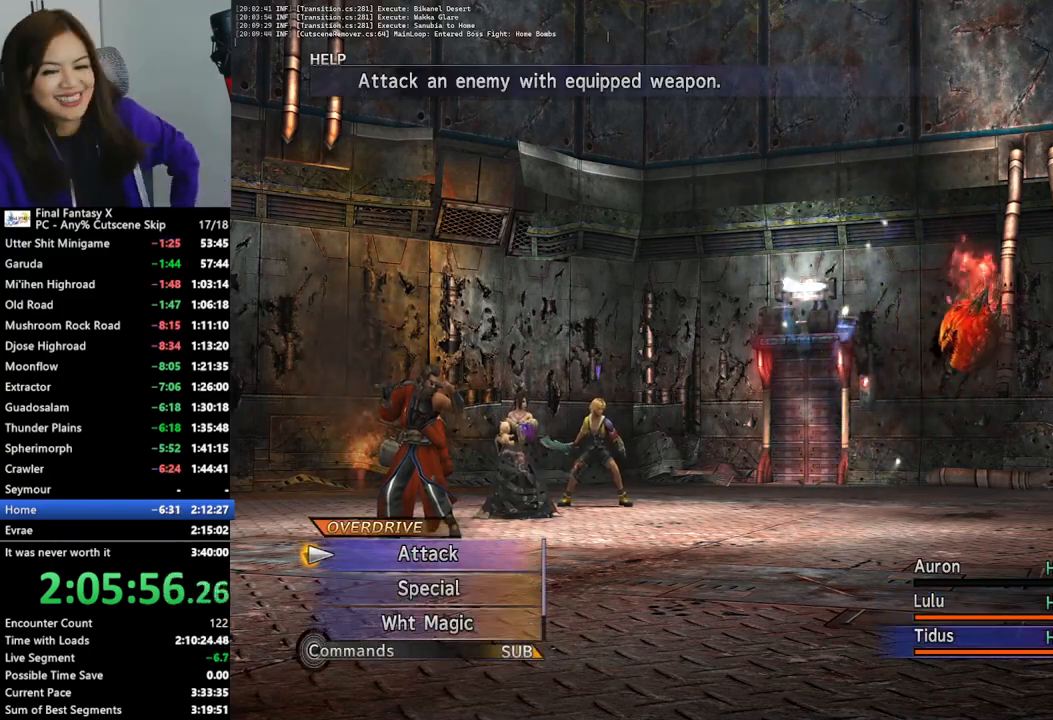
{"dt_ms": 500, "buttons": ["CROSS"], "left_stick": "center", "right_stick": "center", "events": [[33, "CROSS", "down"], [100, "CROSS", "up"], [200, "CROSS", "down"], [233, "CROSS", "up"], [333, "CROSS", "down"], [400, "CROSS", "up"], [467, "CROSS", "down"]]}